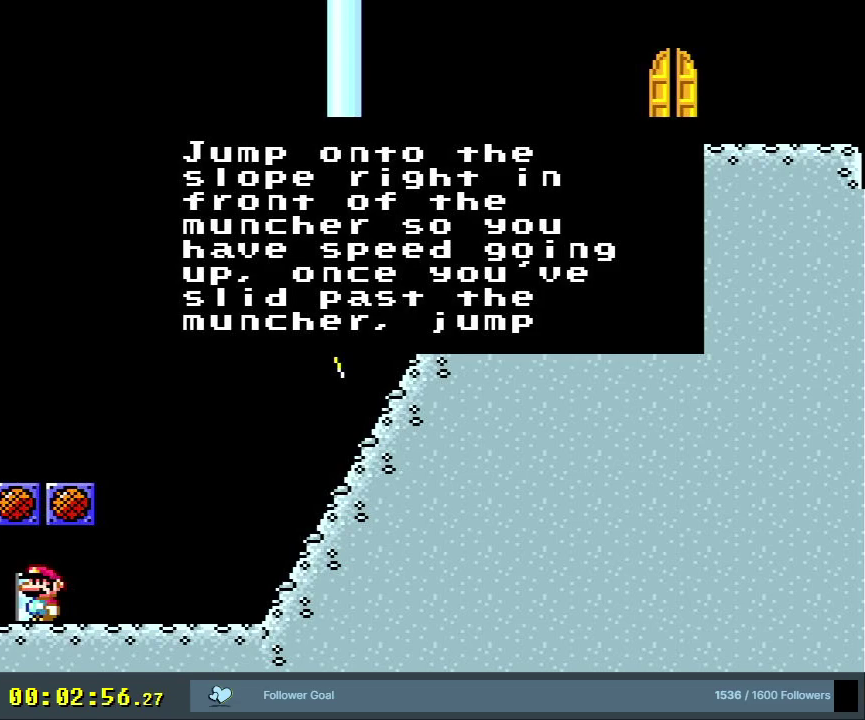
Gameplay with a controller (Nintendo layout); each line is a JSON object with the inputs held at the frame after it (dt_ms = milliseconds from this image to that frame). "events" lists button and stick changes between this image and that frame as [ms after this image, input, new state], when the widget could be followed in between. Not read: L3 R3.
{"dt_ms": 700, "buttons": ["Y"], "events": [[350, "A", "down"], [467, "A", "up"], [667, "Y", "down"]]}
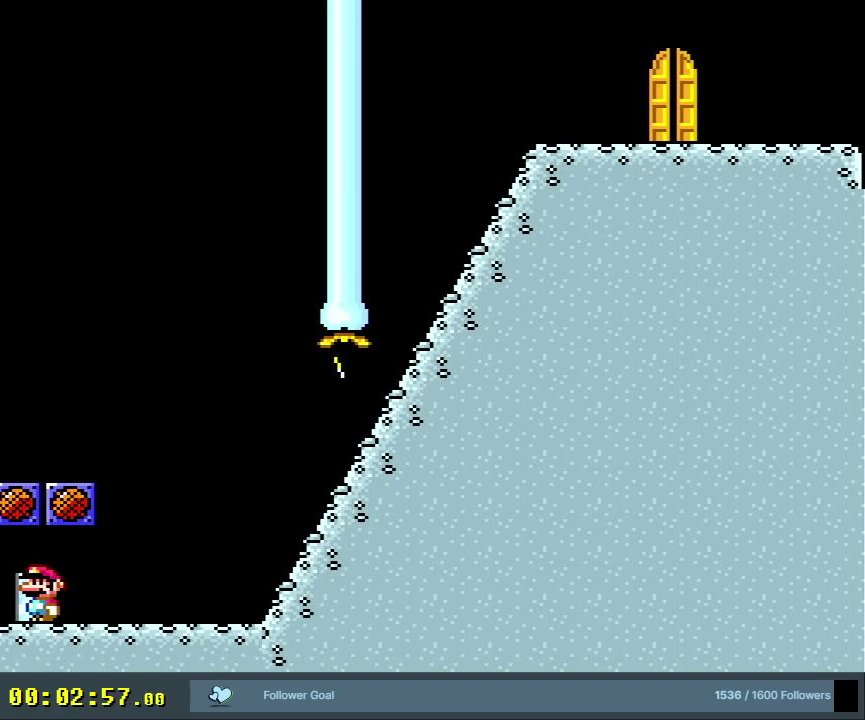
{"dt_ms": 400, "buttons": ["B", "Y"], "events": [[150, "DPAD_RIGHT", "down"], [317, "B", "down"], [317, "DPAD_RIGHT", "up"]]}
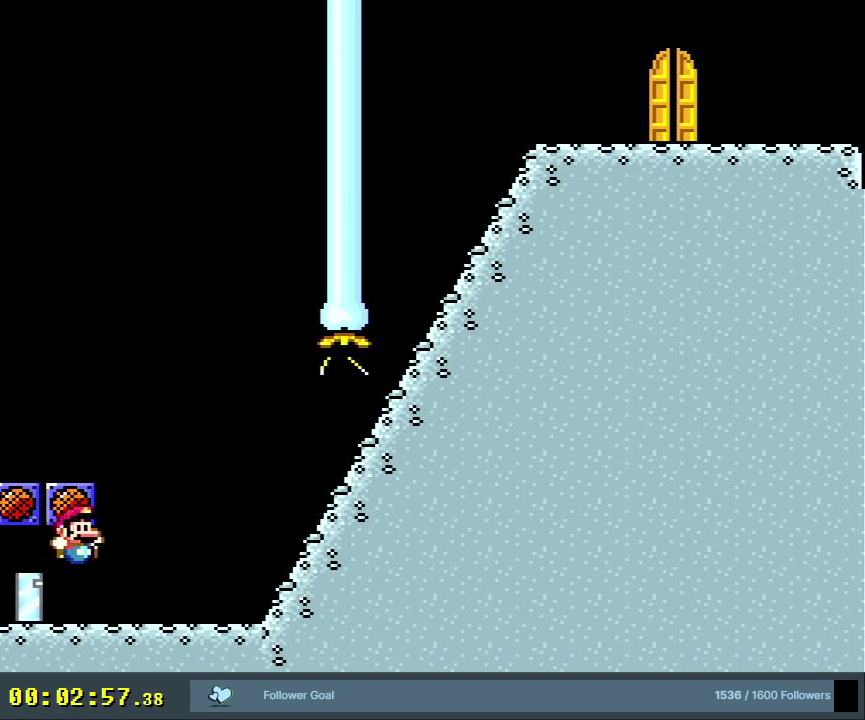
{"dt_ms": 400, "buttons": [], "events": [[50, "B", "up"], [167, "Y", "up"]]}
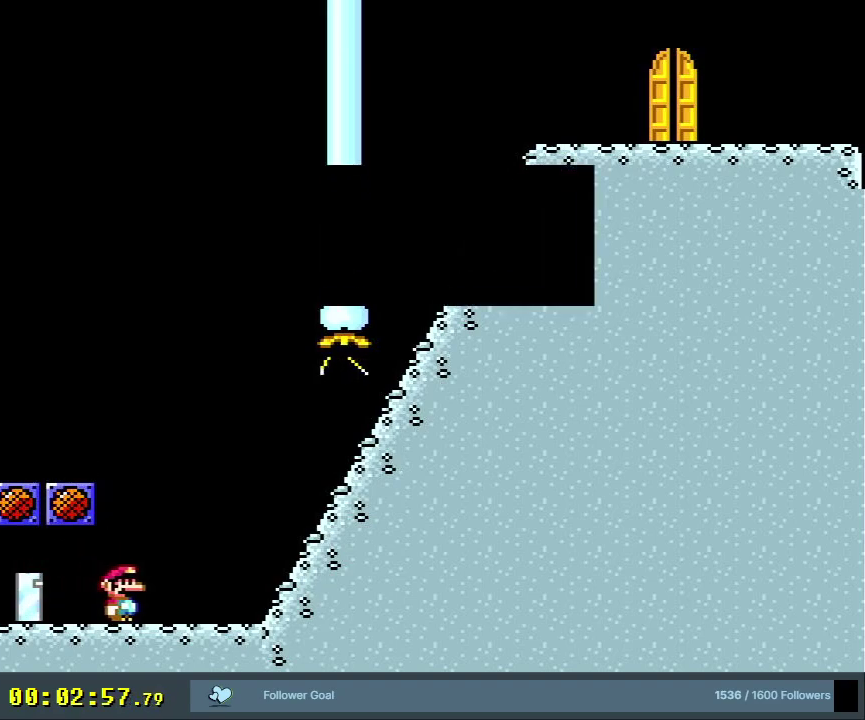
{"dt_ms": 500, "buttons": [], "events": []}
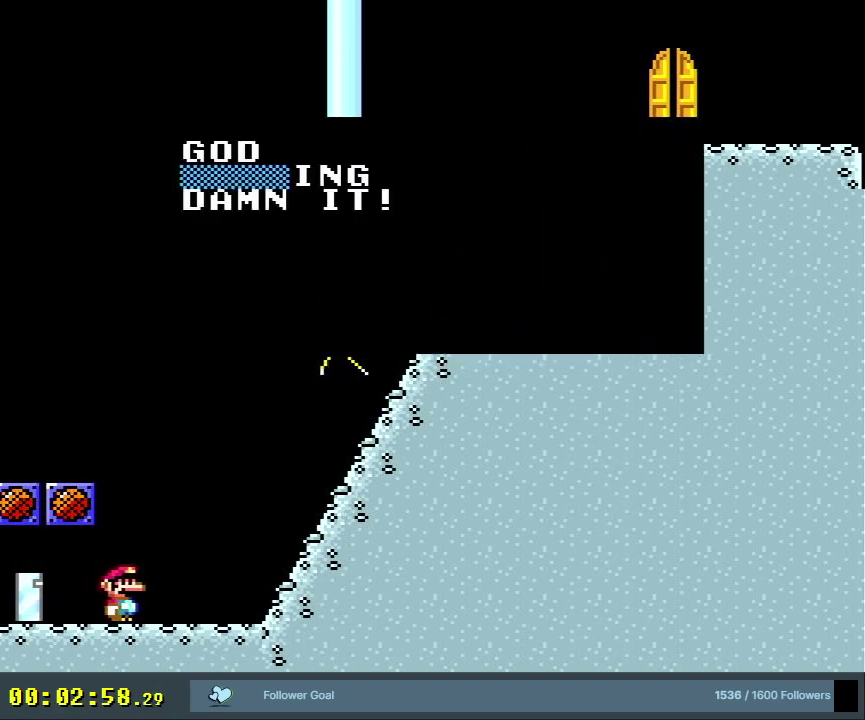
{"dt_ms": 500, "buttons": [], "events": []}
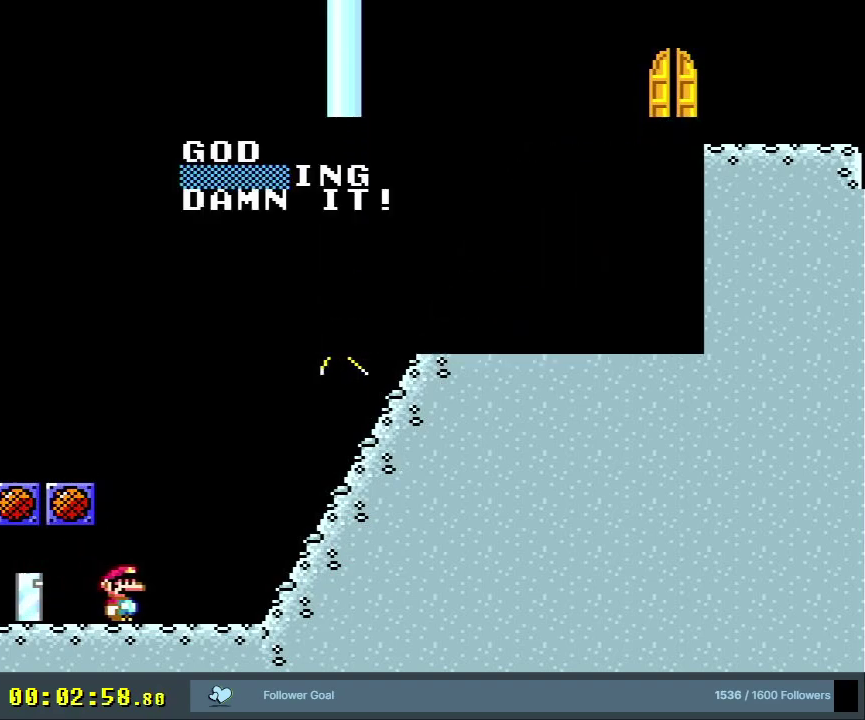
{"dt_ms": 500, "buttons": [], "events": []}
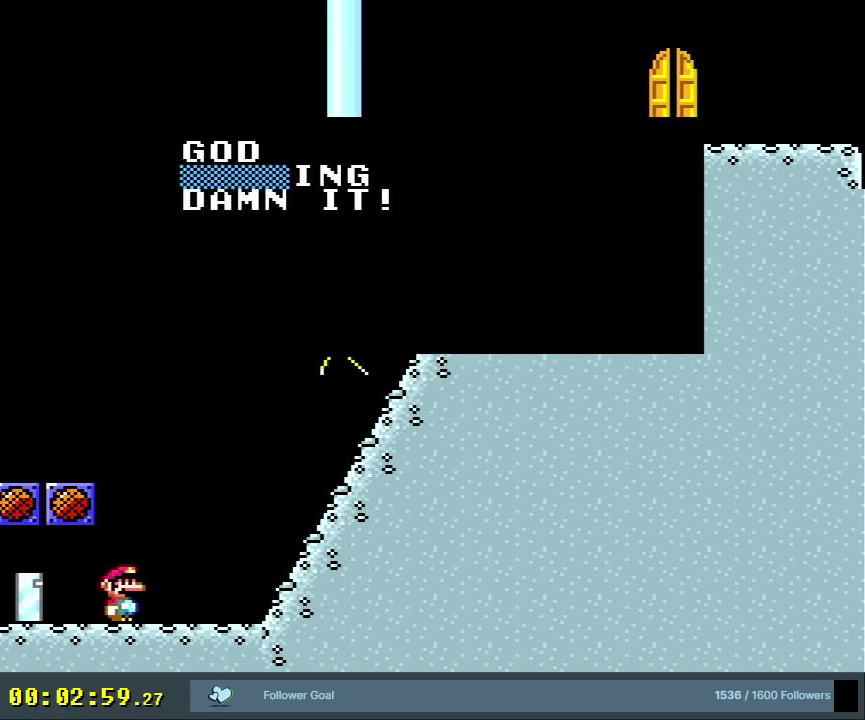
{"dt_ms": 500, "buttons": [], "events": []}
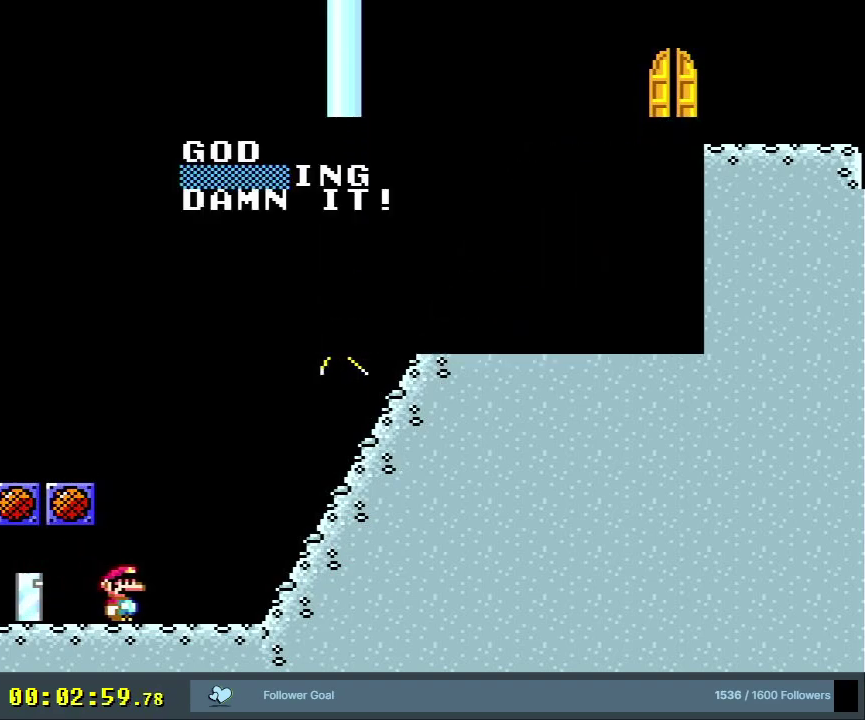
{"dt_ms": 500, "buttons": [], "events": []}
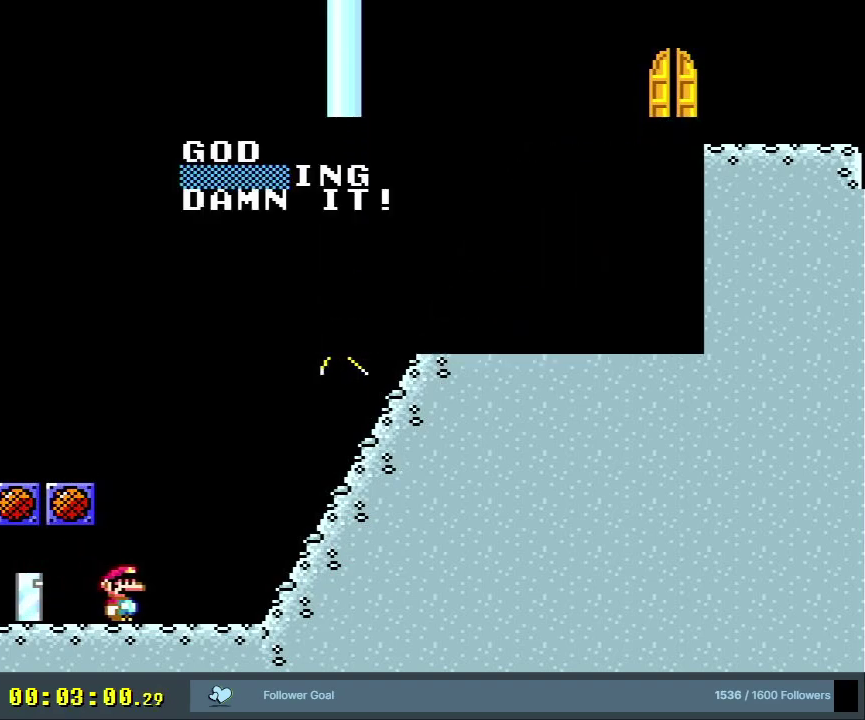
{"dt_ms": 500, "buttons": [], "events": []}
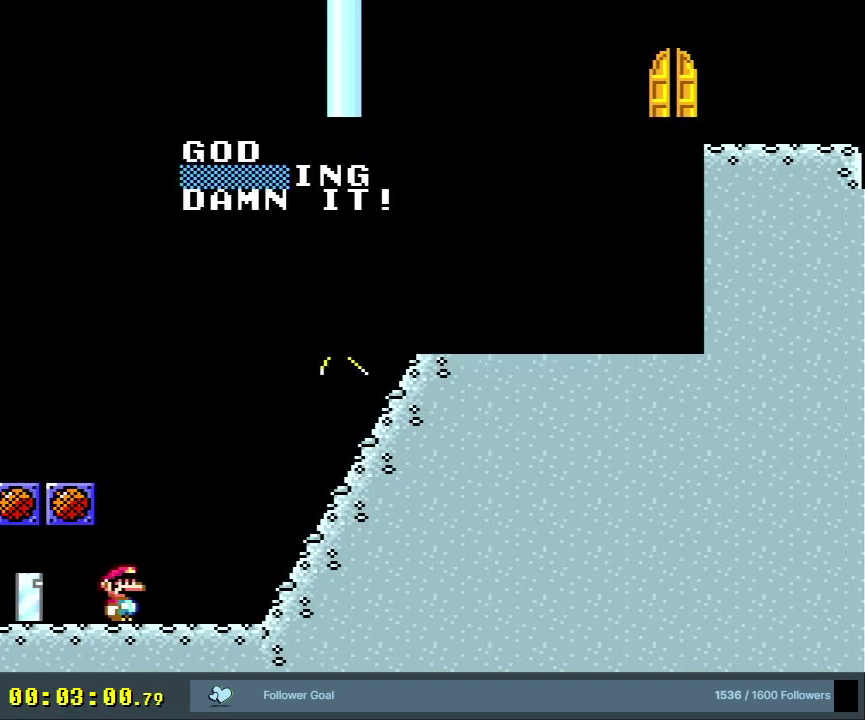
{"dt_ms": 300, "buttons": ["A"], "events": [[267, "A", "down"]]}
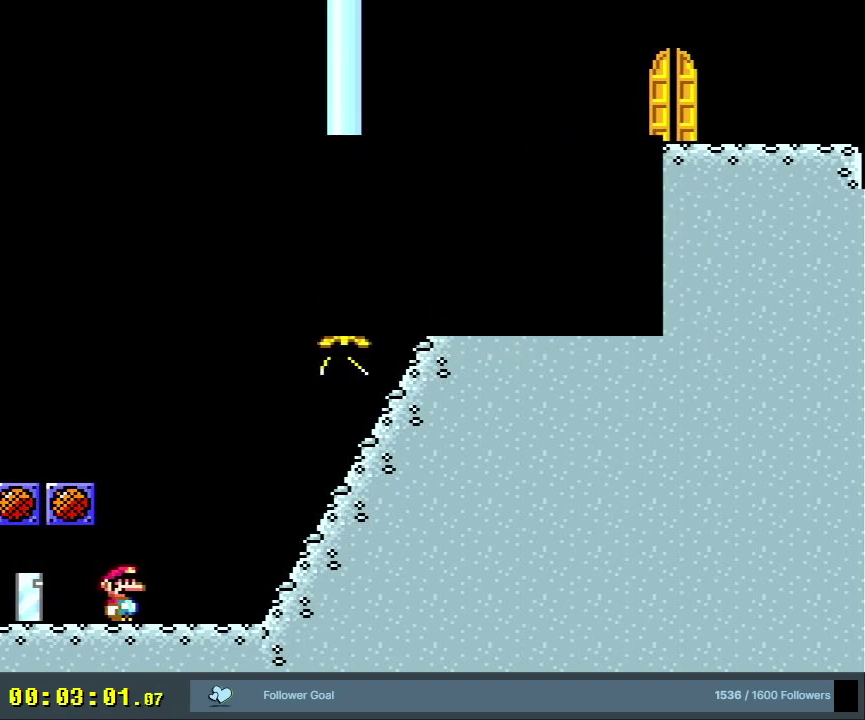
{"dt_ms": 700, "buttons": ["Y"], "events": [[100, "A", "up"], [333, "Y", "down"]]}
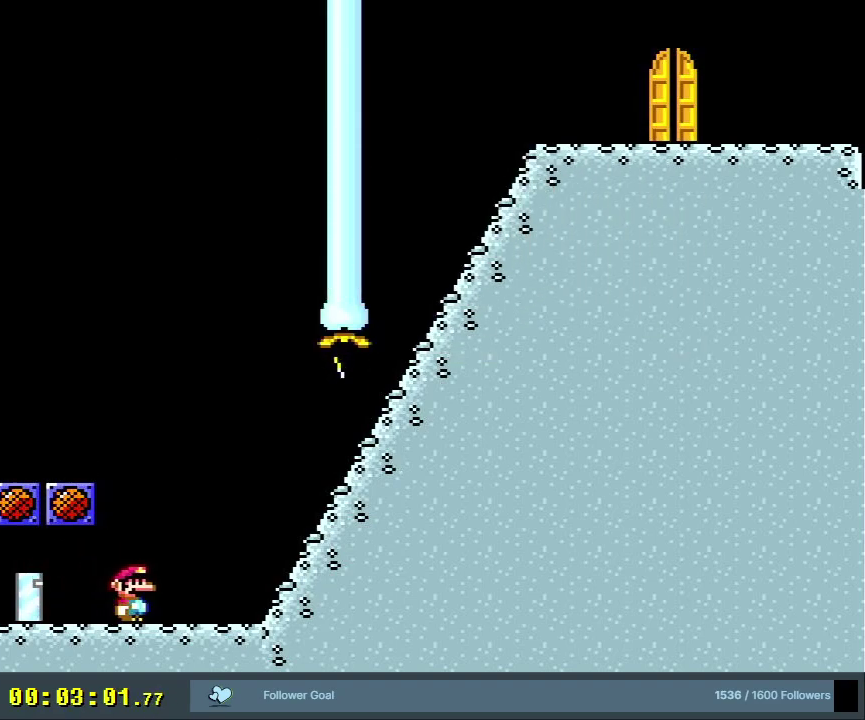
{"dt_ms": 300, "buttons": ["B", "Y"], "events": [[217, "B", "down"]]}
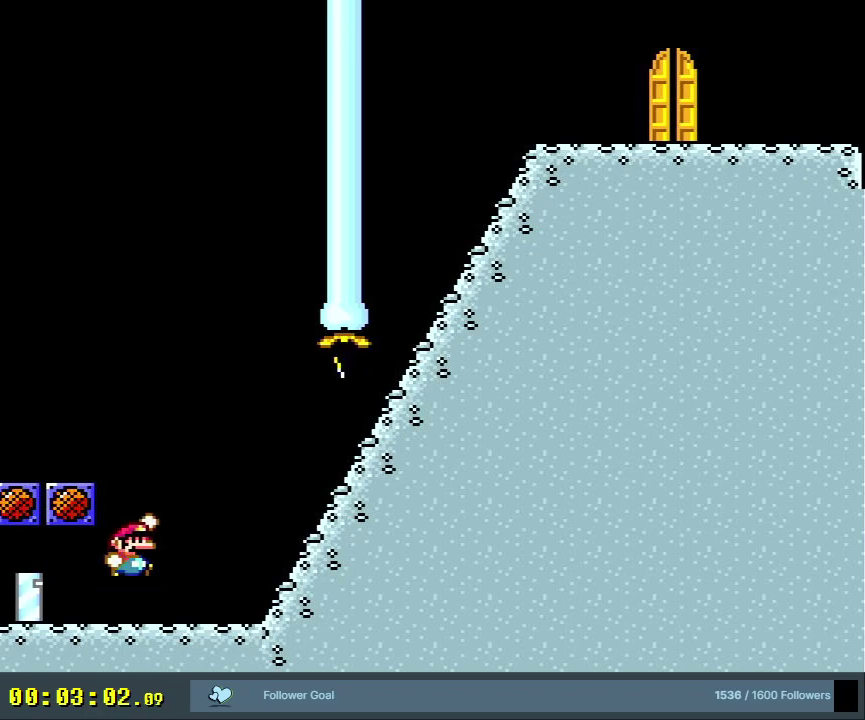
{"dt_ms": 200, "buttons": ["Y", "DPAD_LEFT"], "events": [[50, "DPAD_LEFT", "down"], [200, "B", "up"]]}
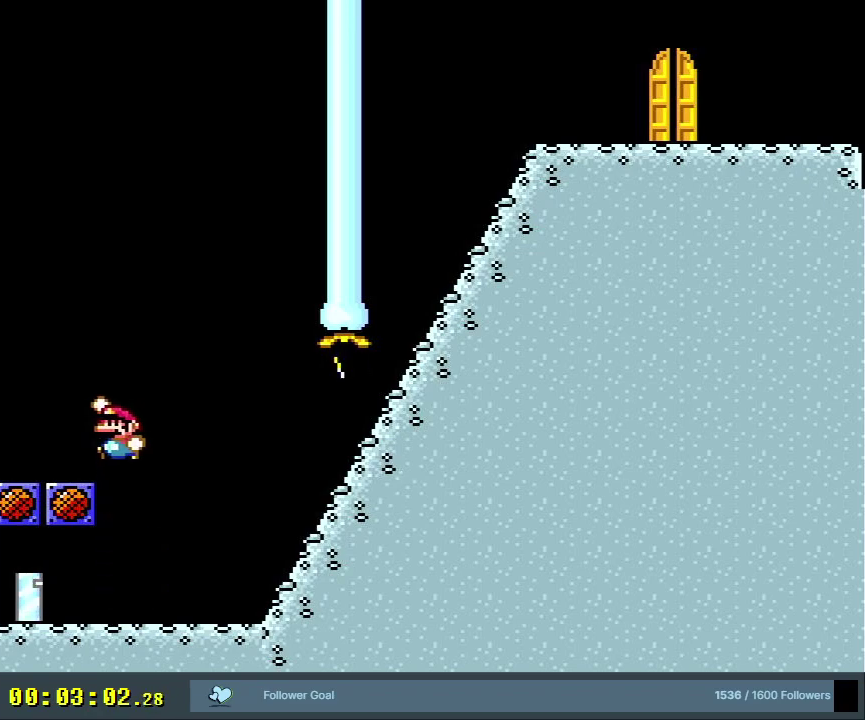
{"dt_ms": 300, "buttons": ["Y"], "events": [[17, "DPAD_LEFT", "up"], [200, "DPAD_RIGHT", "down"], [300, "DPAD_RIGHT", "up"]]}
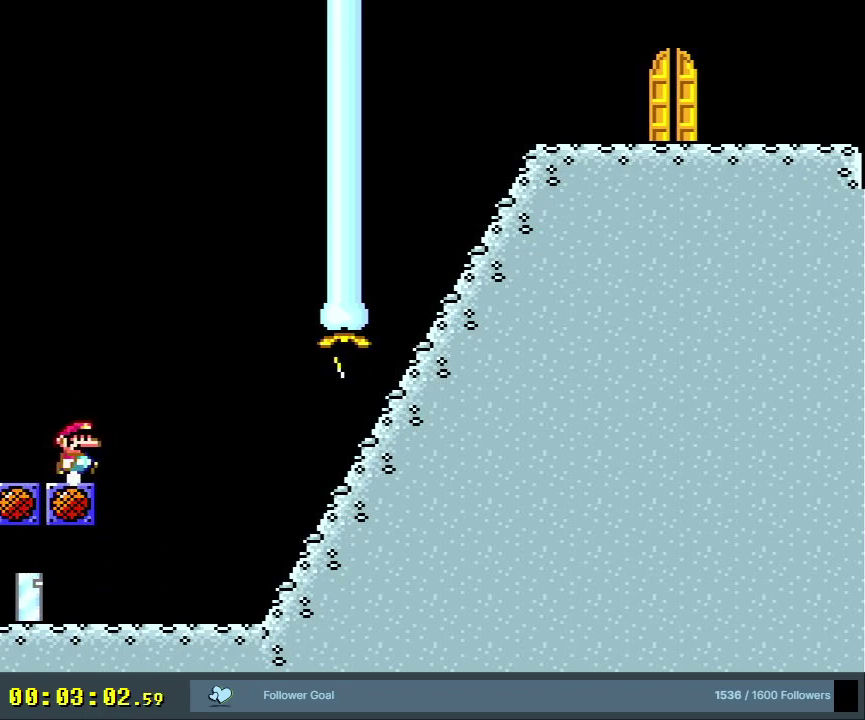
{"dt_ms": 400, "buttons": ["B", "Y"], "events": [[83, "Y", "up"], [300, "Y", "down"], [350, "B", "down"]]}
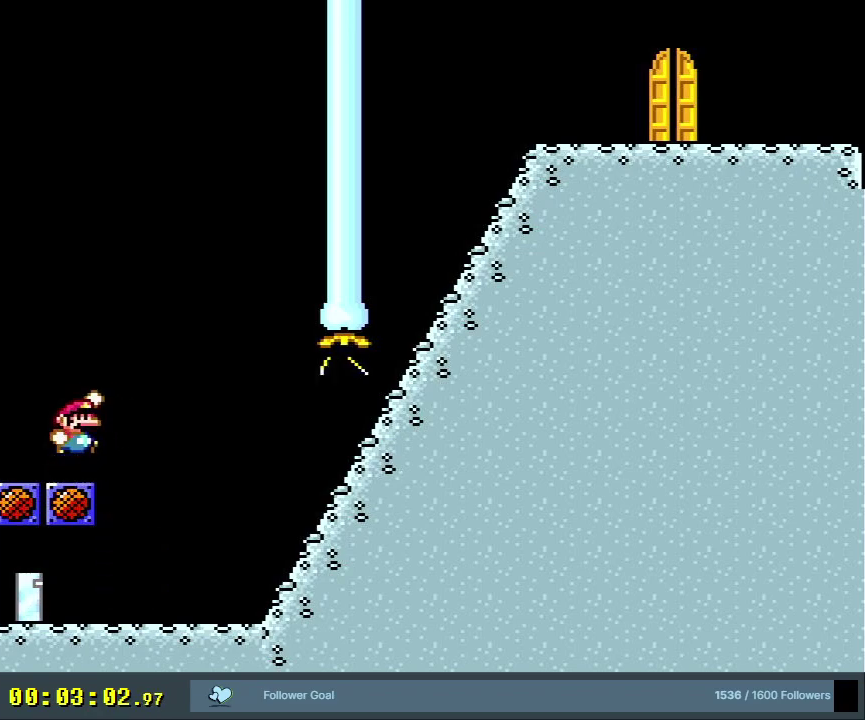
{"dt_ms": 300, "buttons": ["Y"], "events": [[50, "B", "up"]]}
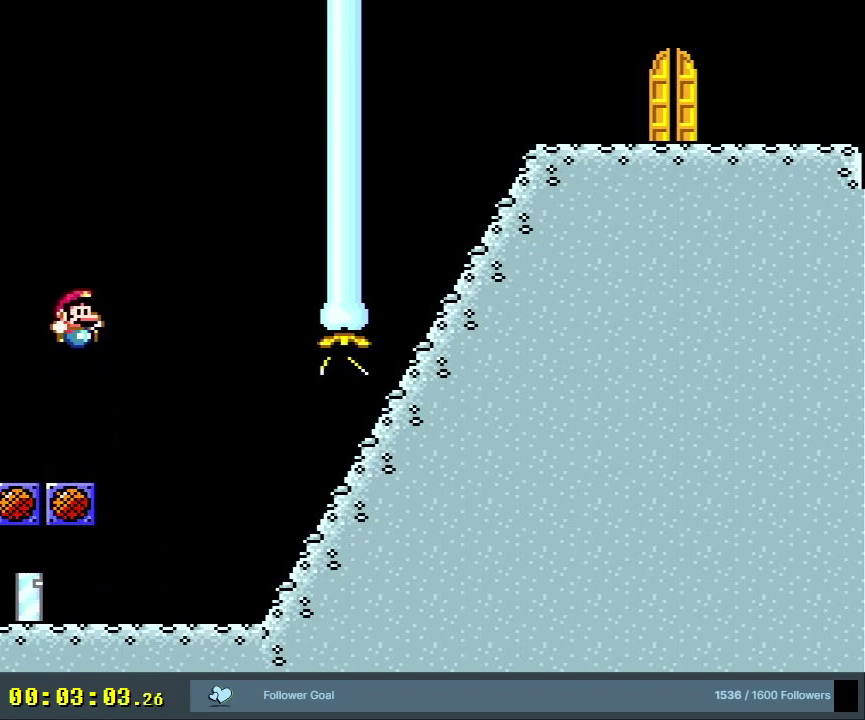
{"dt_ms": 500, "buttons": ["Y"], "events": []}
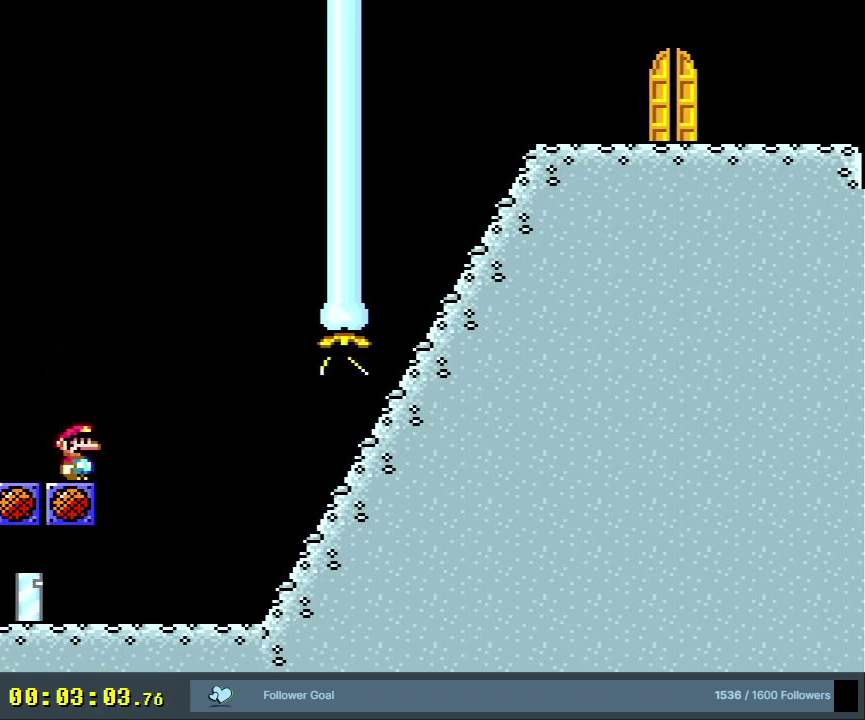
{"dt_ms": 500, "buttons": ["Y"], "events": []}
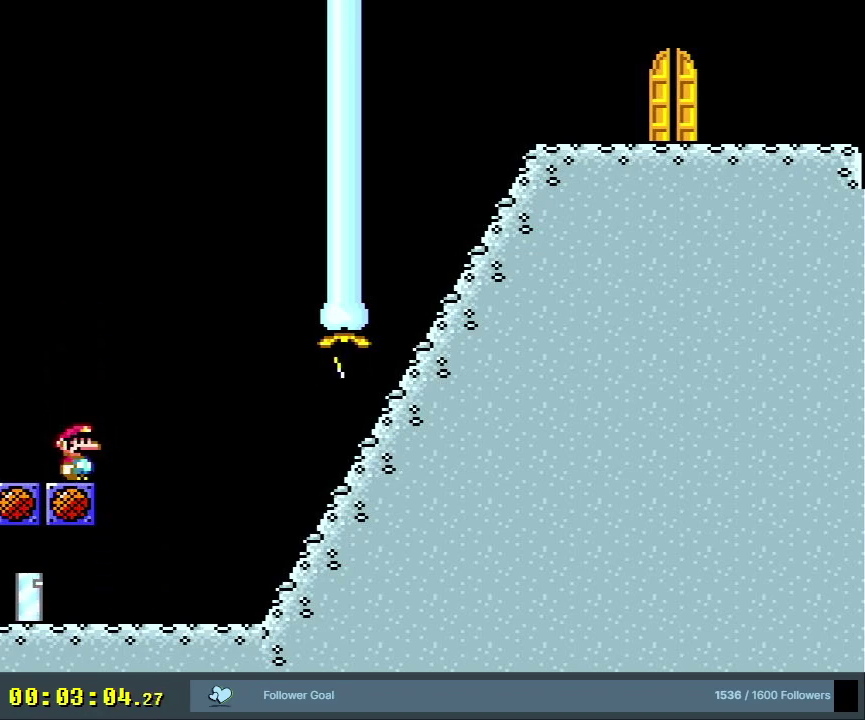
{"dt_ms": 500, "buttons": ["Y"], "events": []}
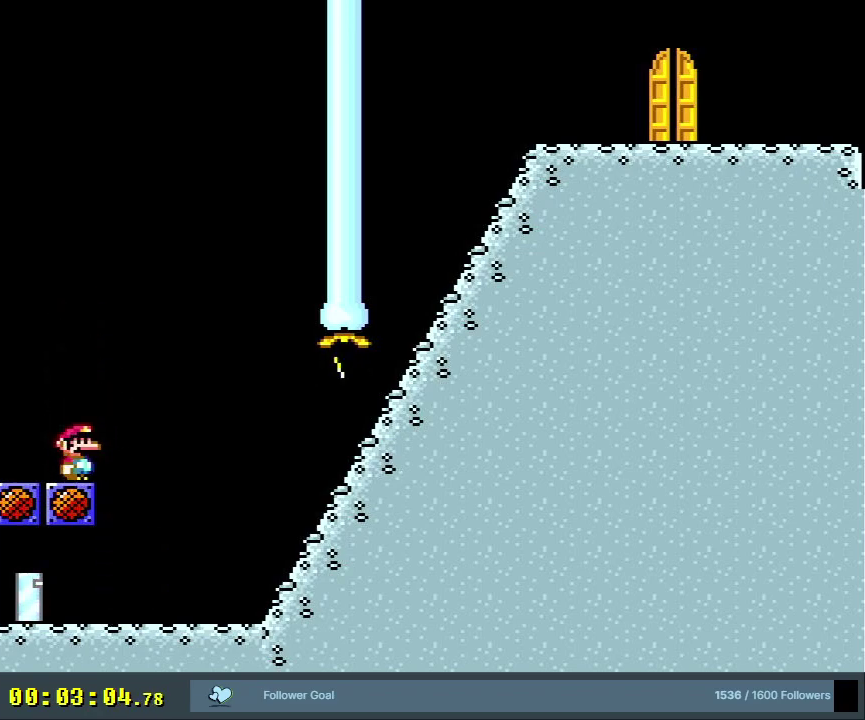
{"dt_ms": 500, "buttons": ["Y"], "events": []}
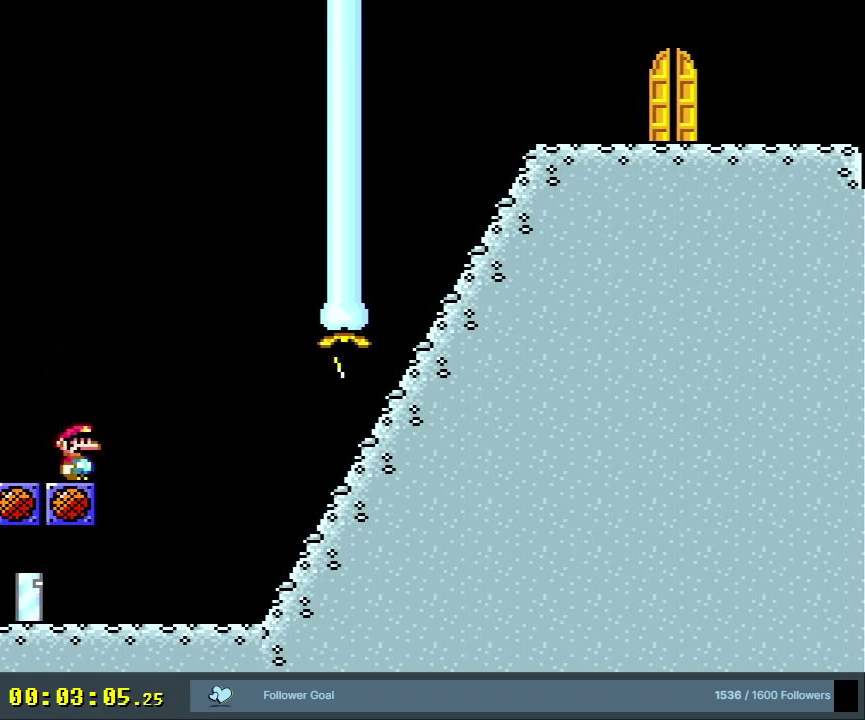
{"dt_ms": 500, "buttons": ["Y"], "events": []}
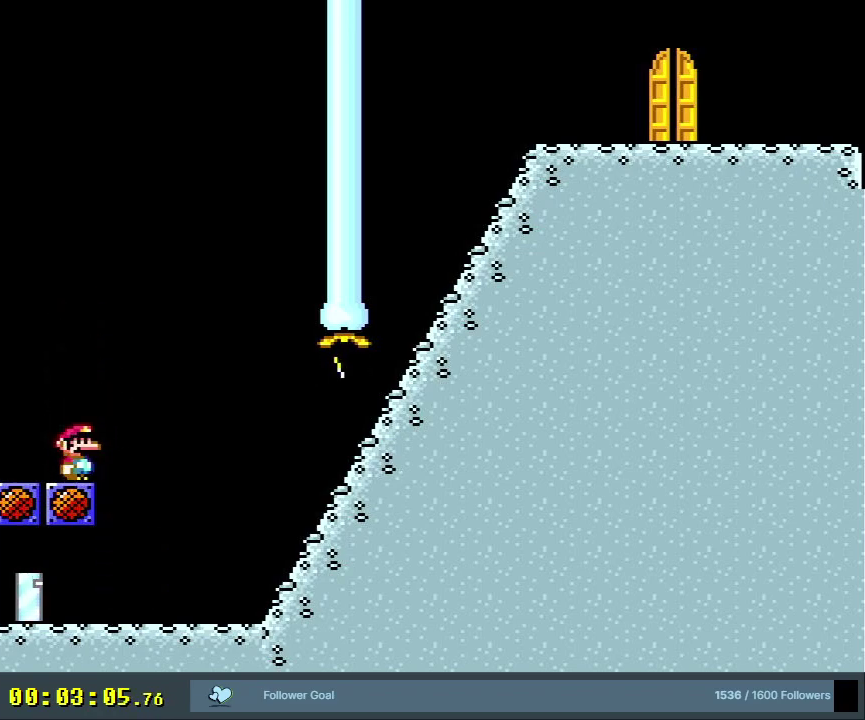
{"dt_ms": 500, "buttons": ["Y", "DPAD_RIGHT"], "events": [[317, "DPAD_RIGHT", "down"], [367, "B", "down"], [483, "B", "up"]]}
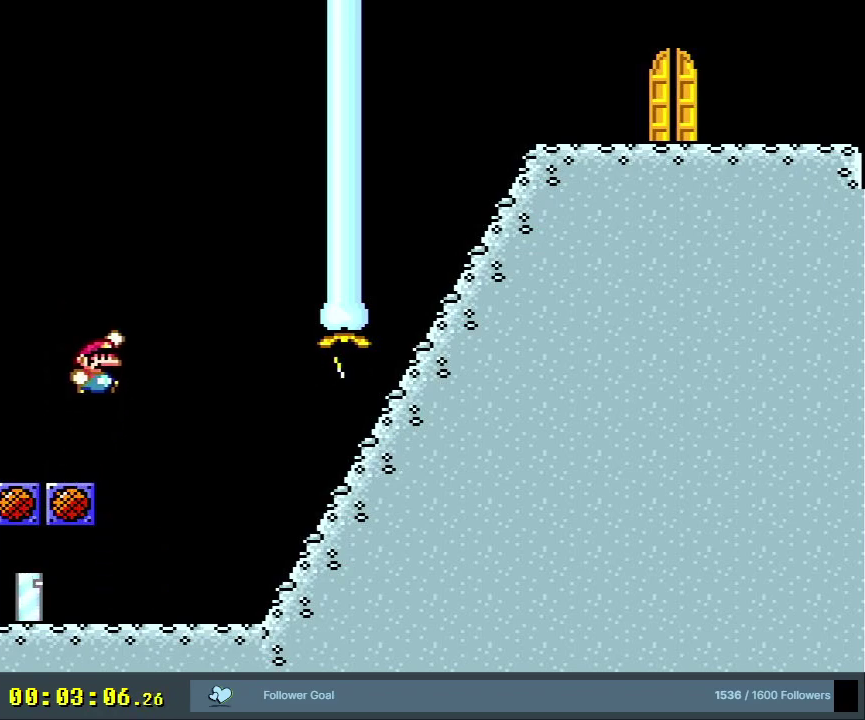
{"dt_ms": 500, "buttons": ["Y", "DPAD_DOWN"], "events": [[100, "B", "down"], [467, "DPAD_DOWN", "down"], [483, "DPAD_RIGHT", "up"], [500, "B", "up"]]}
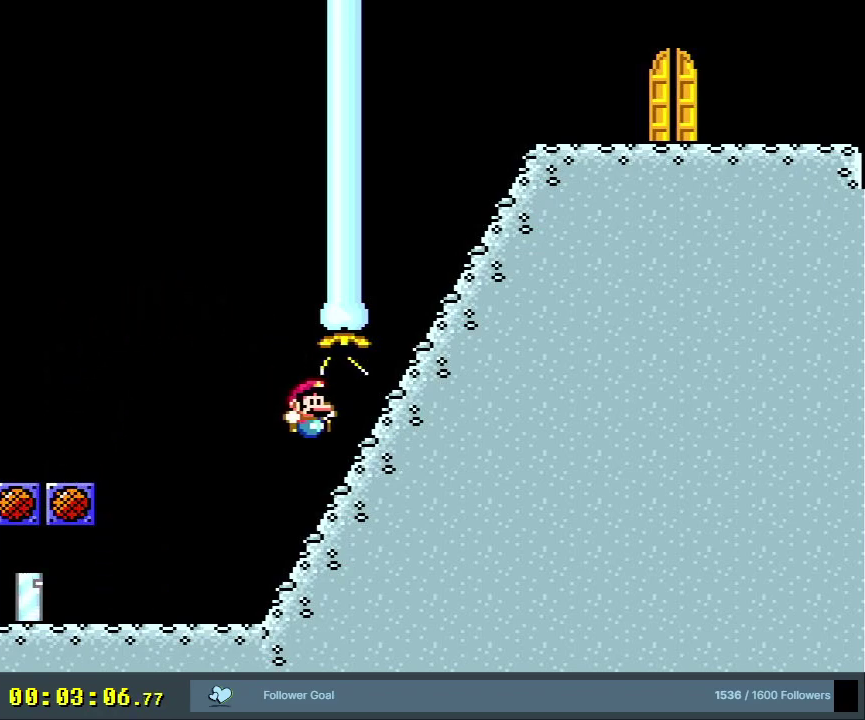
{"dt_ms": 500, "buttons": ["B", "Y"], "events": [[317, "B", "down"], [417, "DPAD_DOWN", "up"]]}
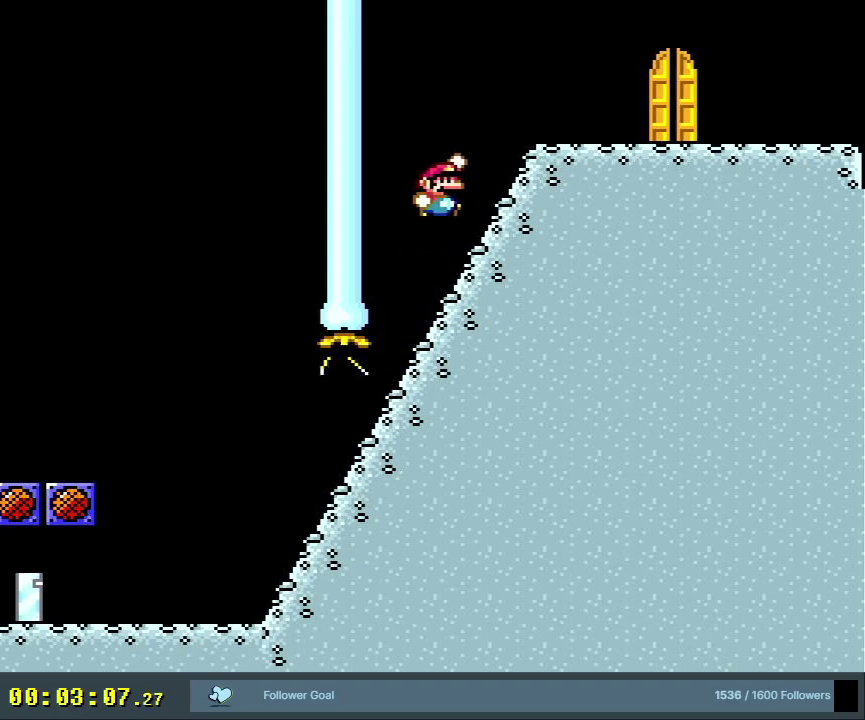
{"dt_ms": 500, "buttons": ["Y"], "events": [[500, "B", "up"]]}
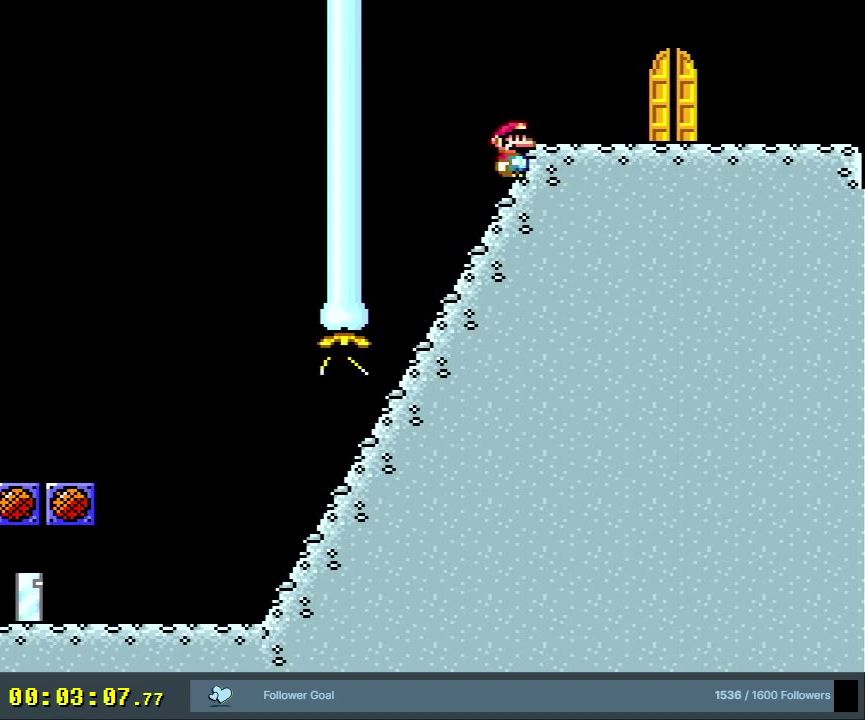
{"dt_ms": 400, "buttons": ["B", "Y", "DPAD_RIGHT"], "events": [[17, "DPAD_RIGHT", "down"], [67, "B", "down"], [250, "DPAD_RIGHT", "up"], [383, "DPAD_RIGHT", "down"]]}
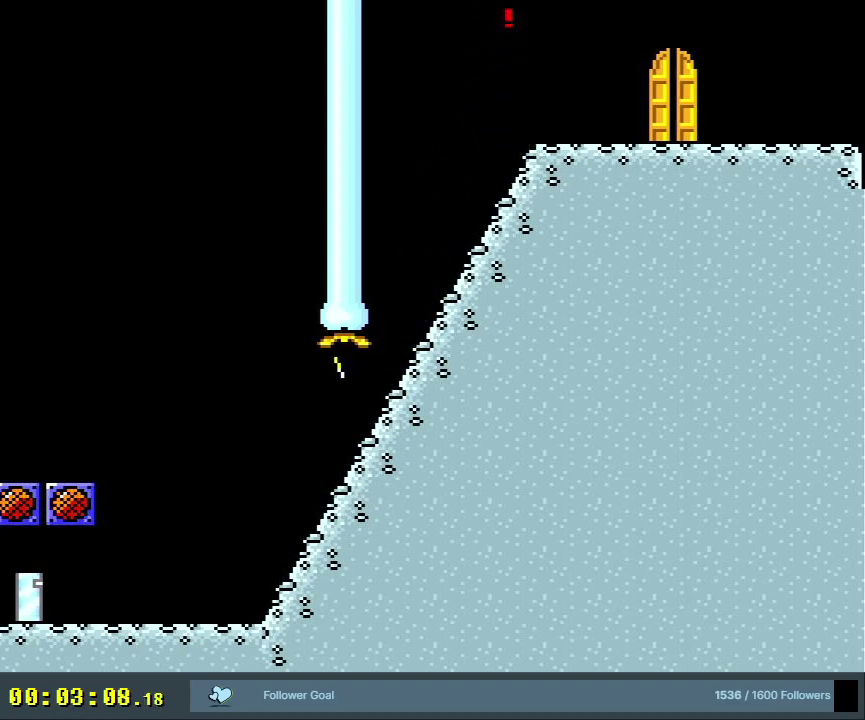
{"dt_ms": 300, "buttons": ["Y"], "events": [[150, "DPAD_RIGHT", "up"], [250, "B", "up"]]}
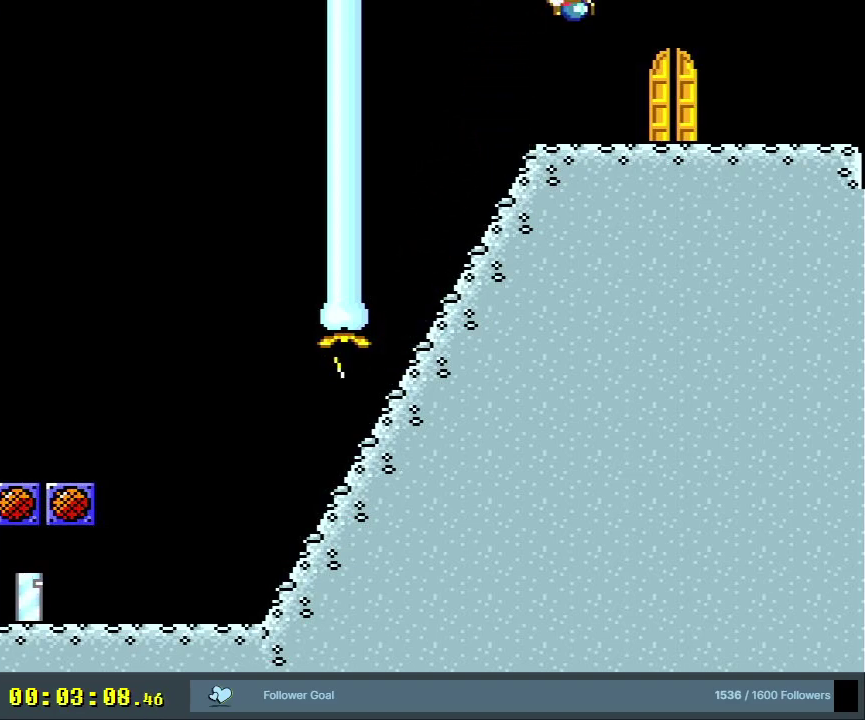
{"dt_ms": 500, "buttons": ["Y", "DPAD_RIGHT"], "events": [[200, "DPAD_LEFT", "down"], [333, "DPAD_LEFT", "up"], [417, "DPAD_RIGHT", "down"]]}
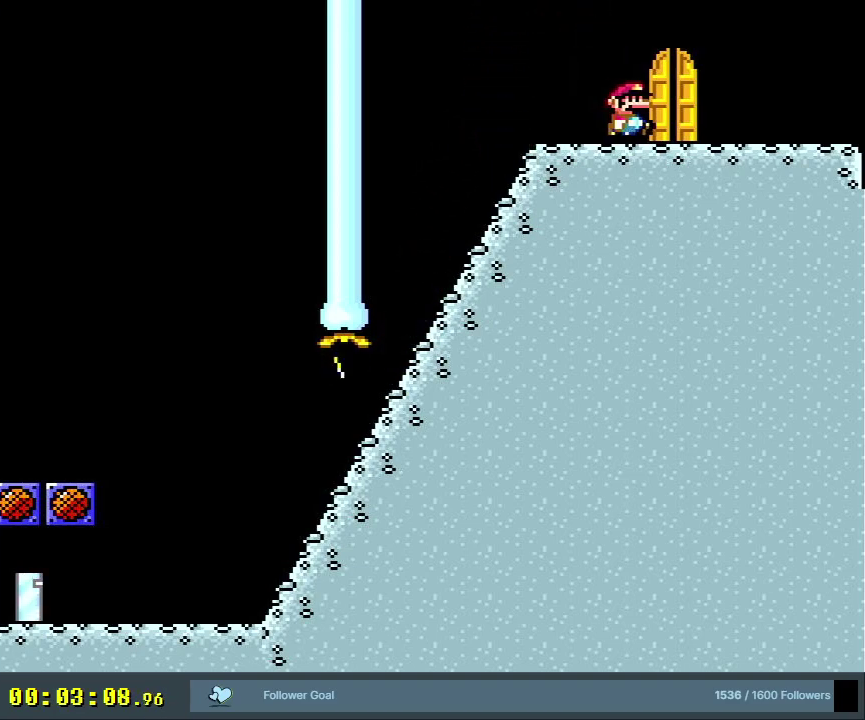
{"dt_ms": 300, "buttons": ["Y"], "events": [[67, "DPAD_RIGHT", "up"]]}
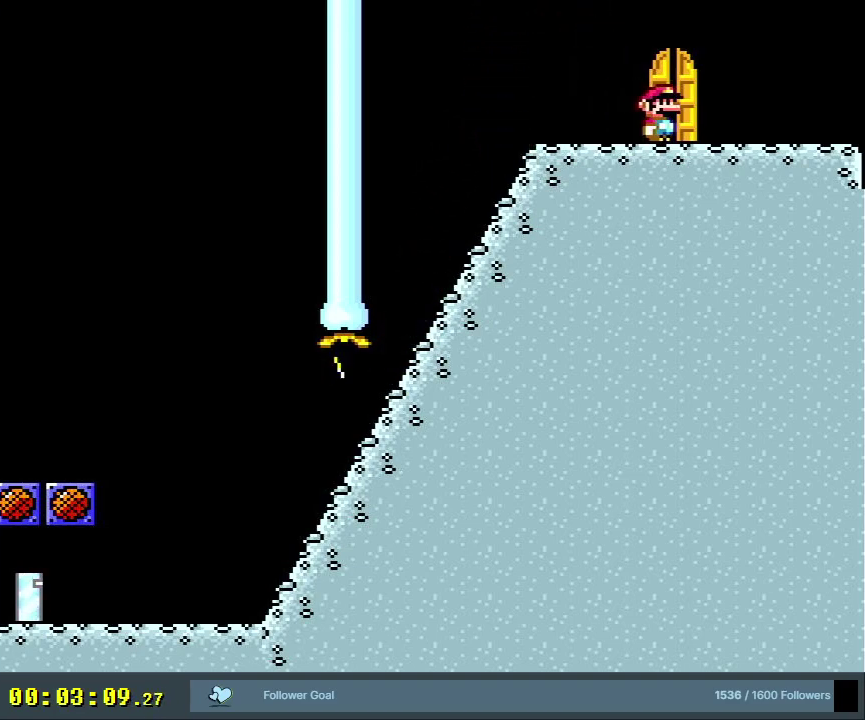
{"dt_ms": 500, "buttons": [], "events": [[267, "Y", "up"]]}
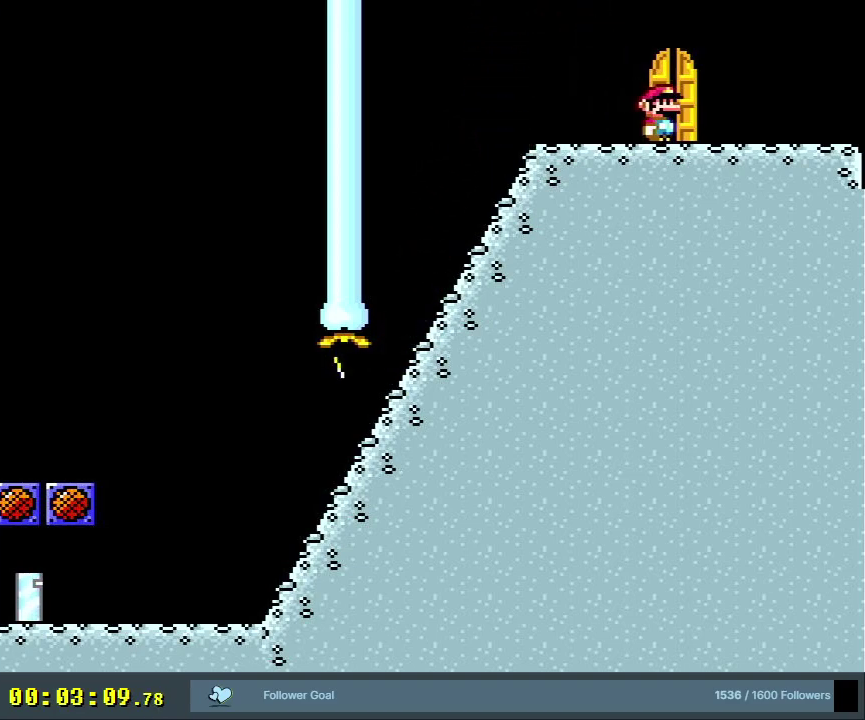
{"dt_ms": 500, "buttons": [], "events": []}